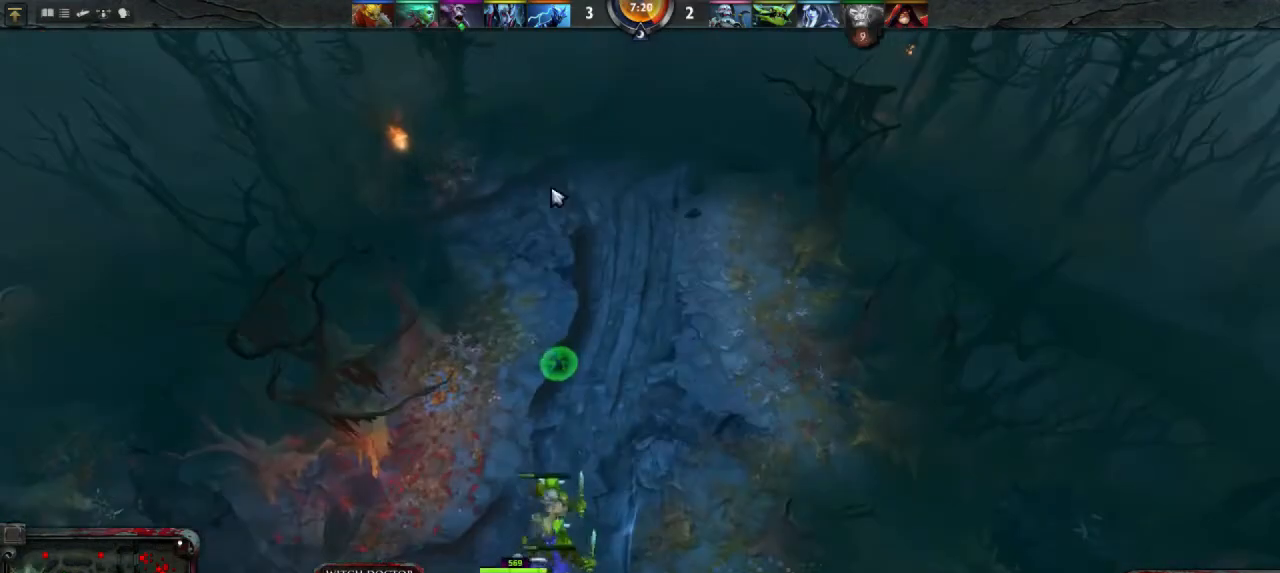
Gameplay with keyboard and mouse; each line is a JSON object with the keys and mouse buttons held at the frame after it. "events" lists presses ("down") and releases ("up") of "1", "2", "3", "4", "a", "alt", "c", "d", "e", "q", "r", "s", "space", "w", "x", "z", "mouse_left" and "mouse_right" between this image and that frame as [ms after this image, input, new state], when the widget could be followed in between. "mouse_left", "mouse_right" = the "left", "right" buttons of the "mouse" list. No other keys are recorded. Mouse movement is not recorded.
{"keys": [], "mouse": [], "events": [[133, "mouse_right", "down"], [233, "mouse_right", "up"]]}
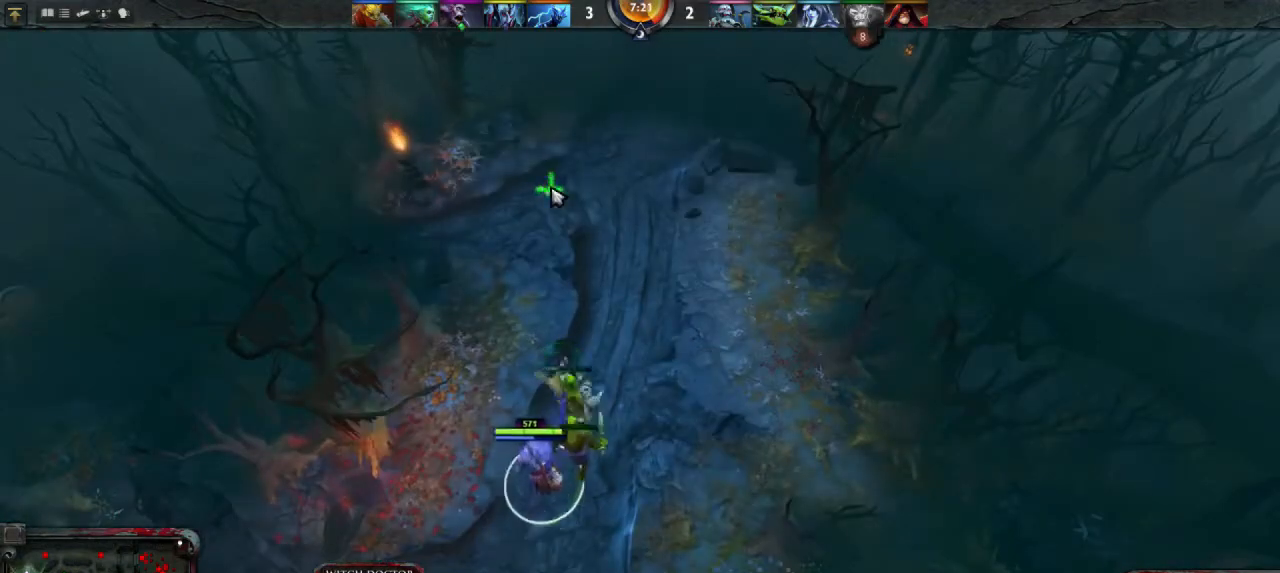
{"keys": [], "mouse": ["right"], "events": [[500, "mouse_right", "down"]]}
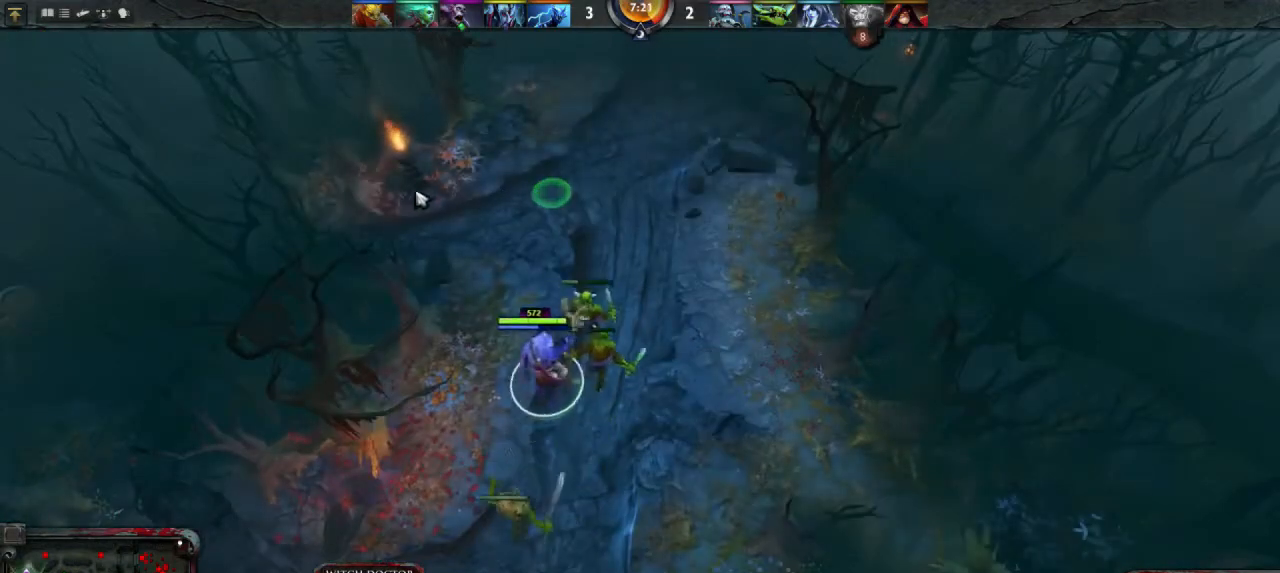
{"keys": [], "mouse": ["right"], "events": [[67, "mouse_right", "up"], [500, "mouse_right", "down"]]}
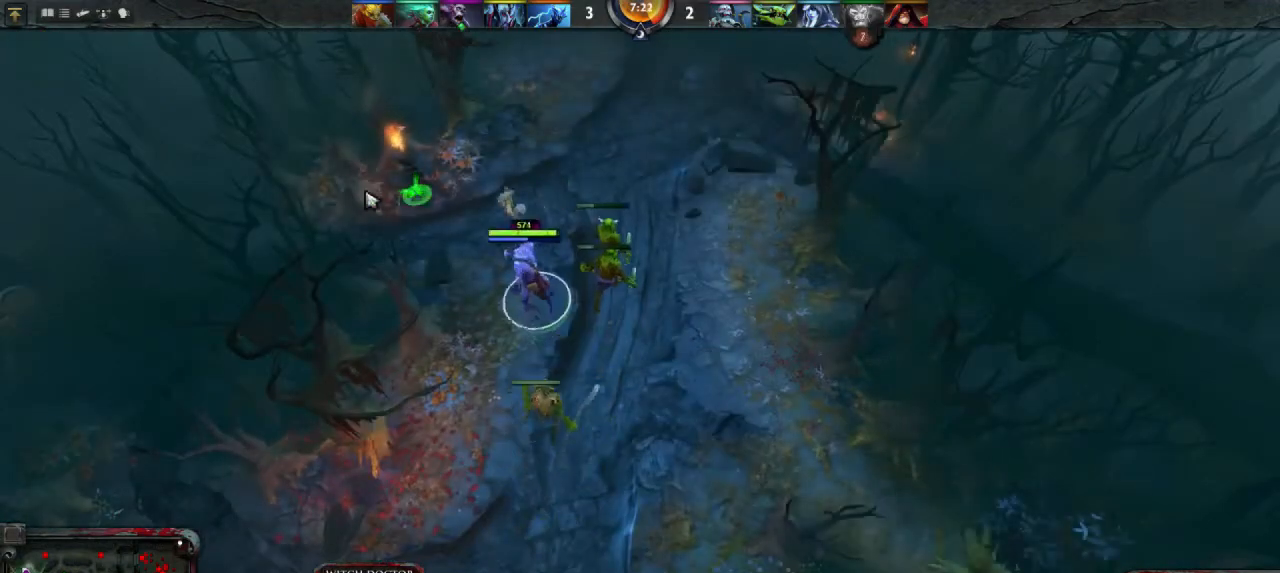
{"keys": [], "mouse": [], "events": [[67, "mouse_right", "up"]]}
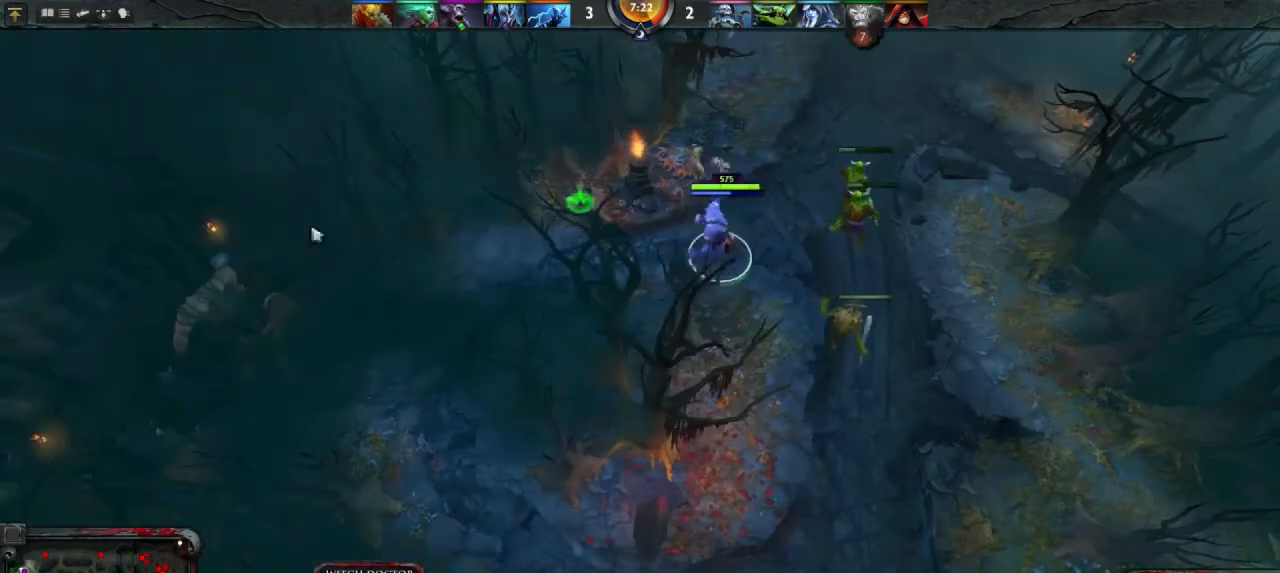
{"keys": [], "mouse": [], "events": [[200, "mouse_right", "down"], [233, "mouse_right", "up"]]}
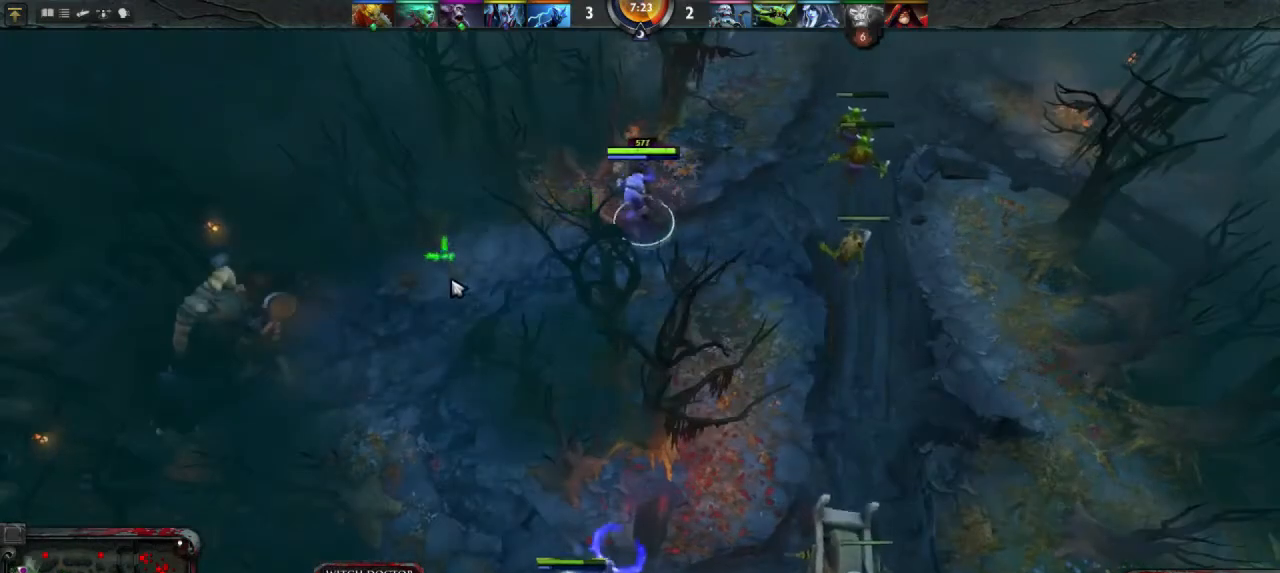
{"keys": [], "mouse": [], "events": [[333, "mouse_right", "down"], [400, "mouse_right", "up"]]}
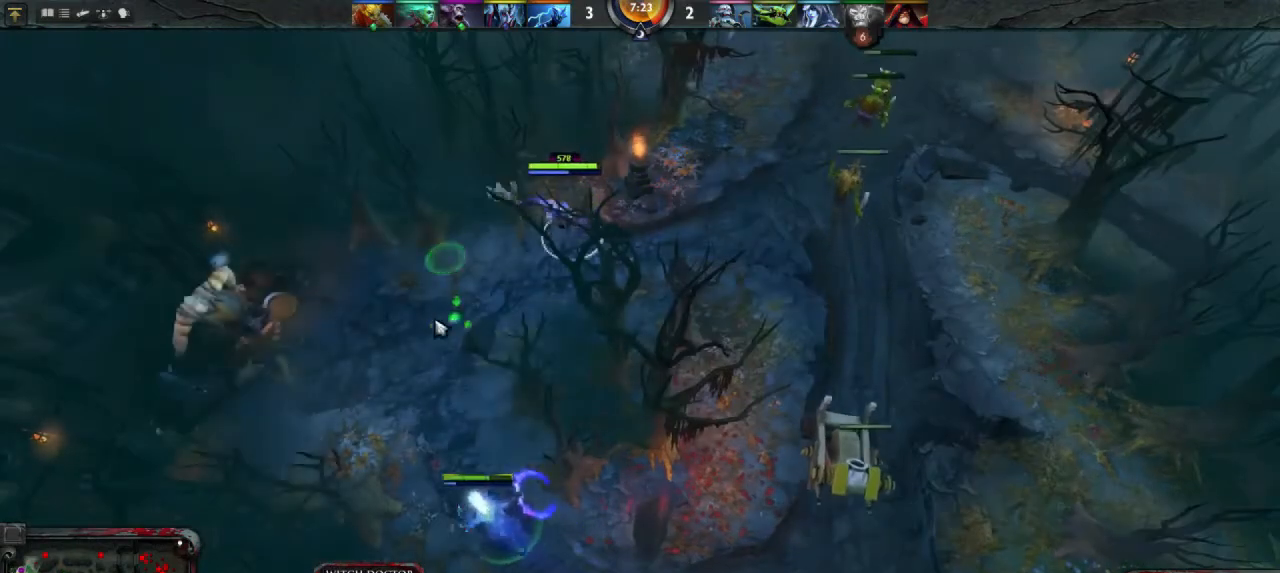
{"keys": [], "mouse": [], "events": []}
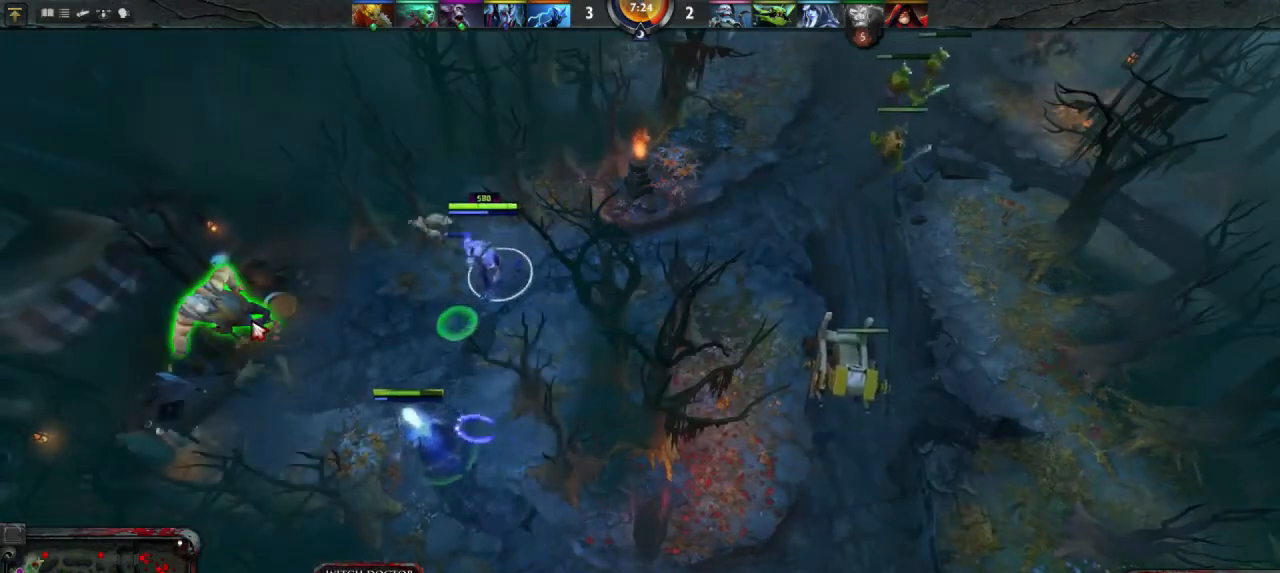
{"keys": [], "mouse": [], "events": []}
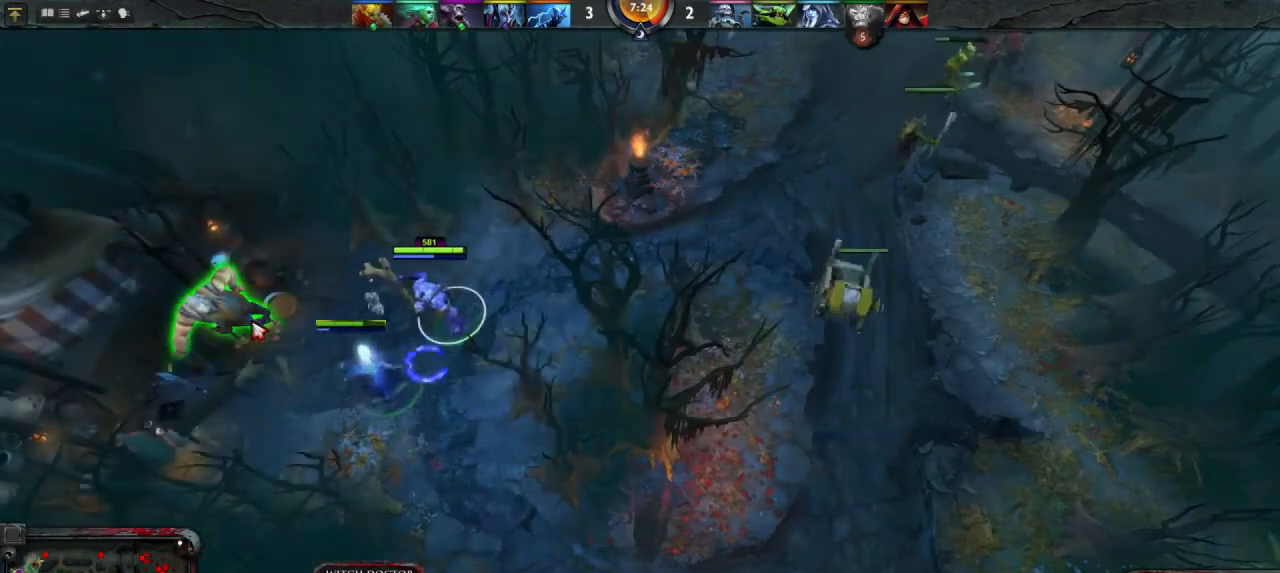
{"keys": [], "mouse": [], "events": [[400, "mouse_left", "down"], [467, "mouse_left", "up"]]}
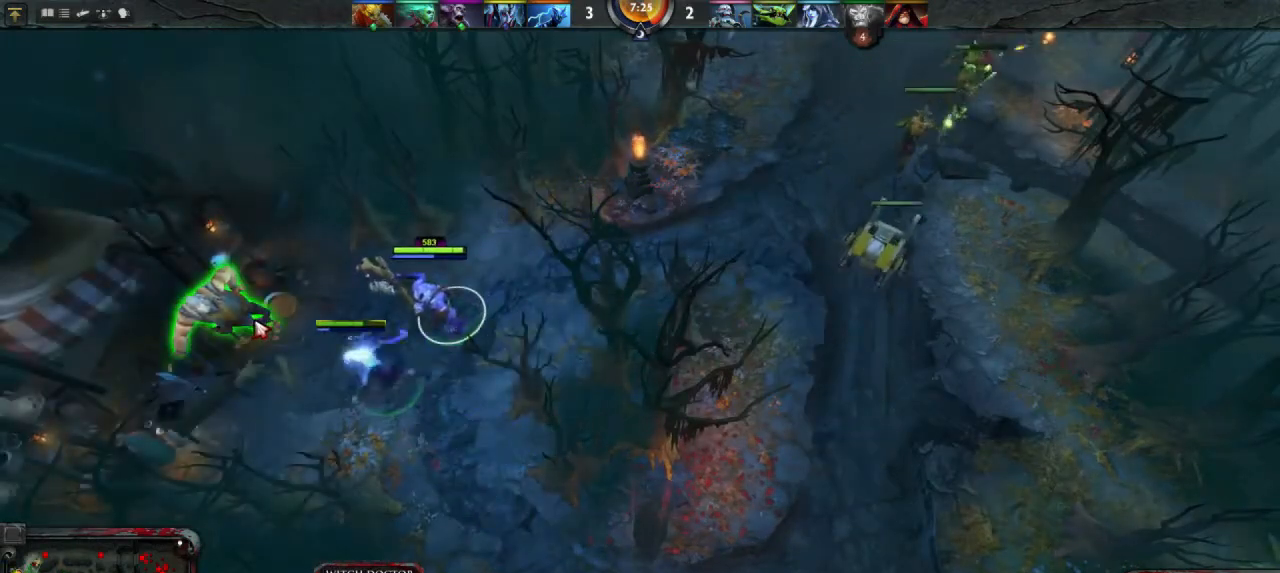
{"keys": [], "mouse": [], "events": []}
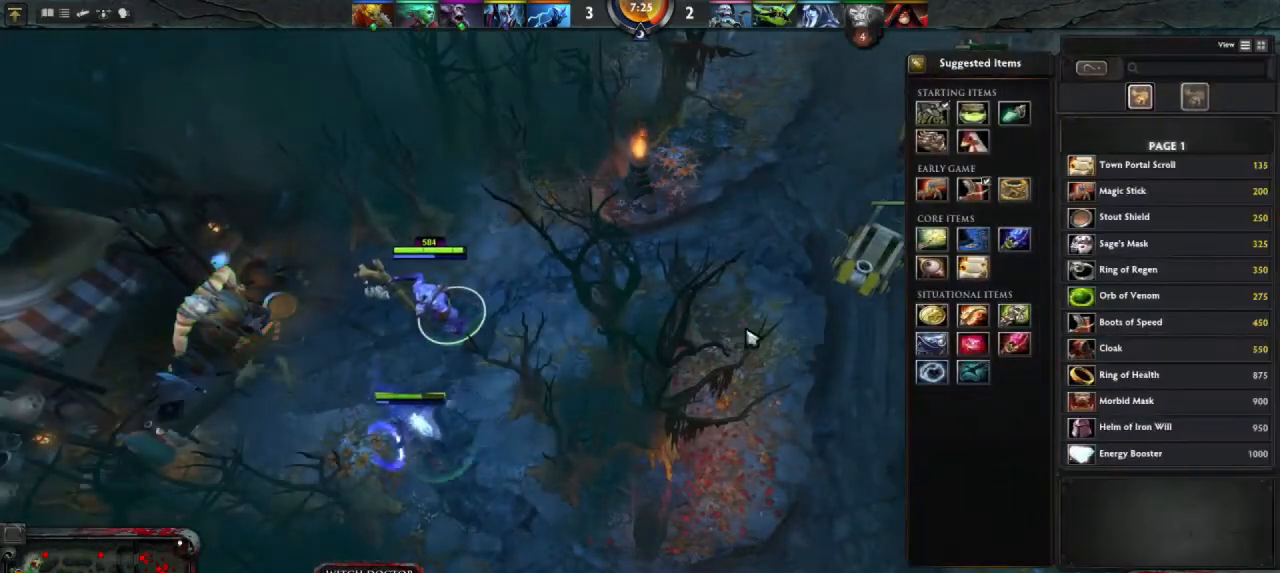
{"keys": [], "mouse": [], "events": []}
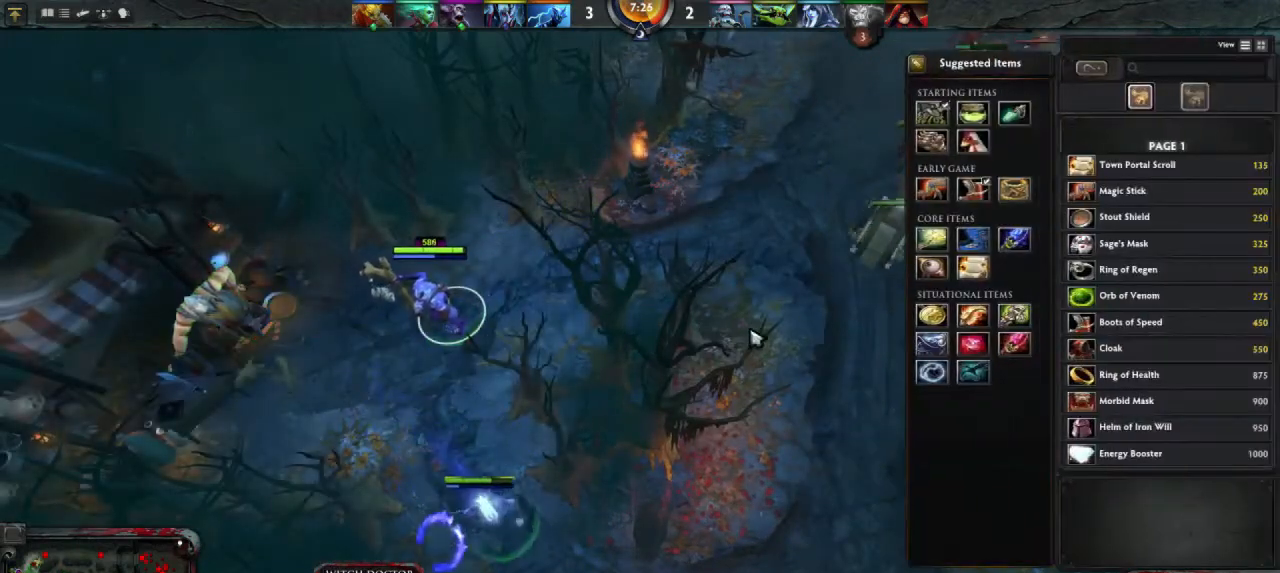
{"keys": [], "mouse": [], "events": []}
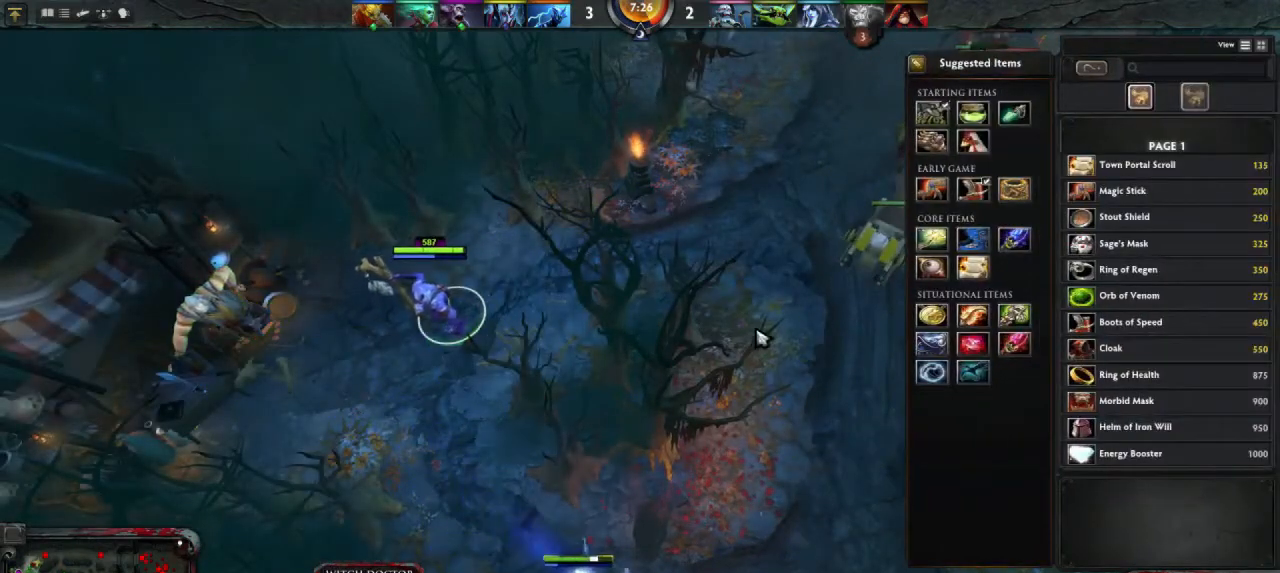
{"keys": [], "mouse": [], "events": []}
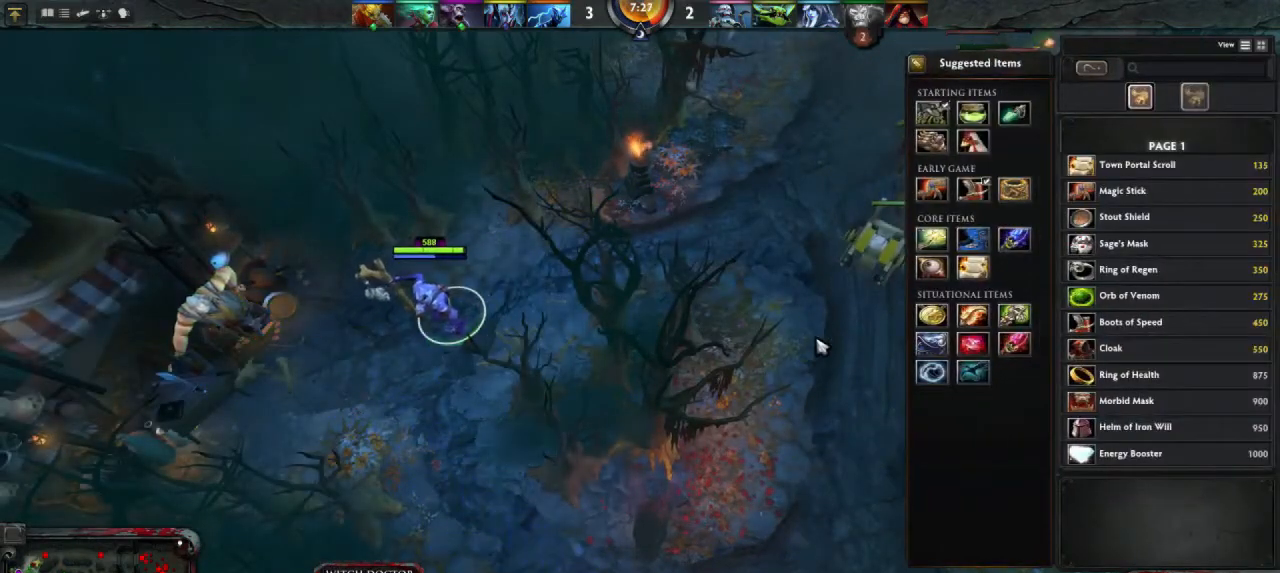
{"keys": [], "mouse": [], "events": []}
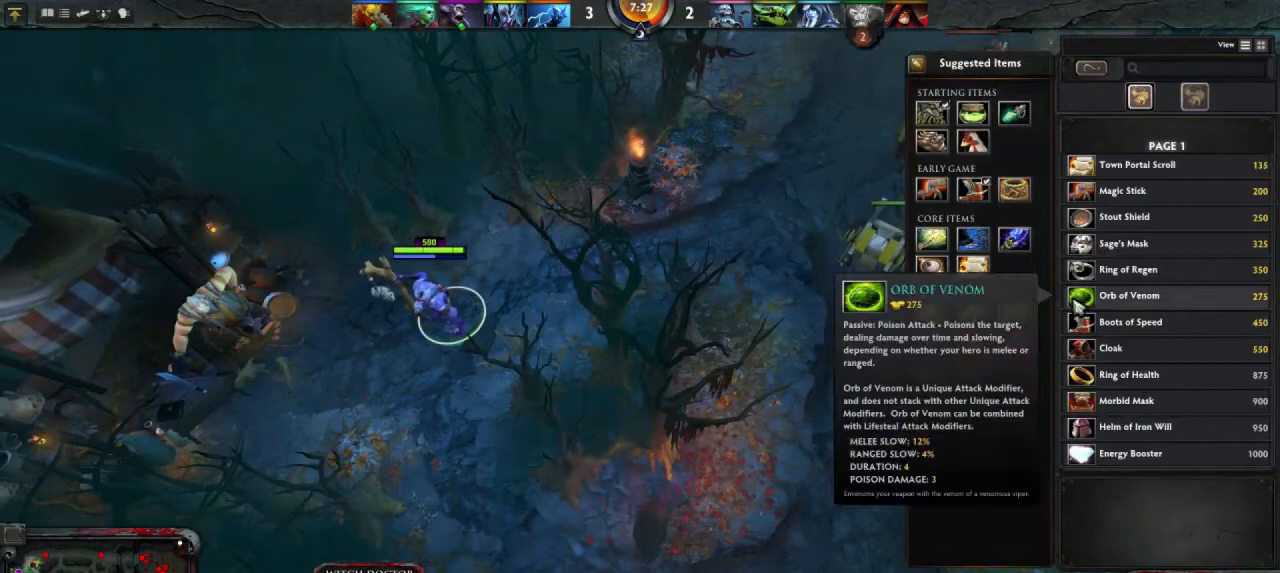
{"keys": [], "mouse": [], "events": []}
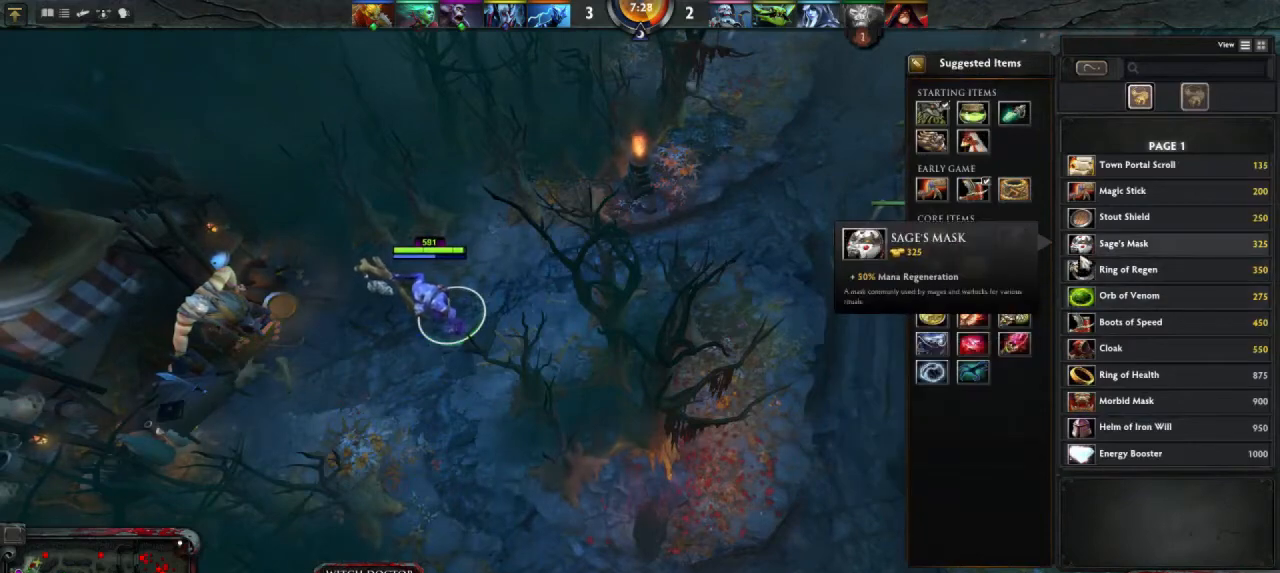
{"keys": [], "mouse": [], "events": []}
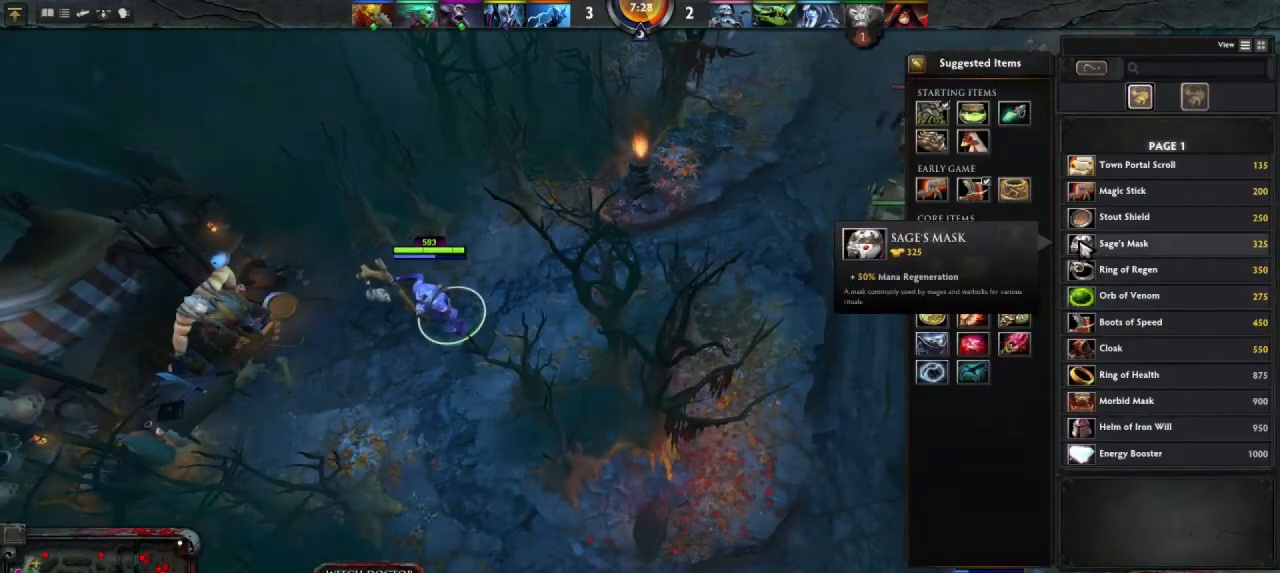
{"keys": [], "mouse": [], "events": []}
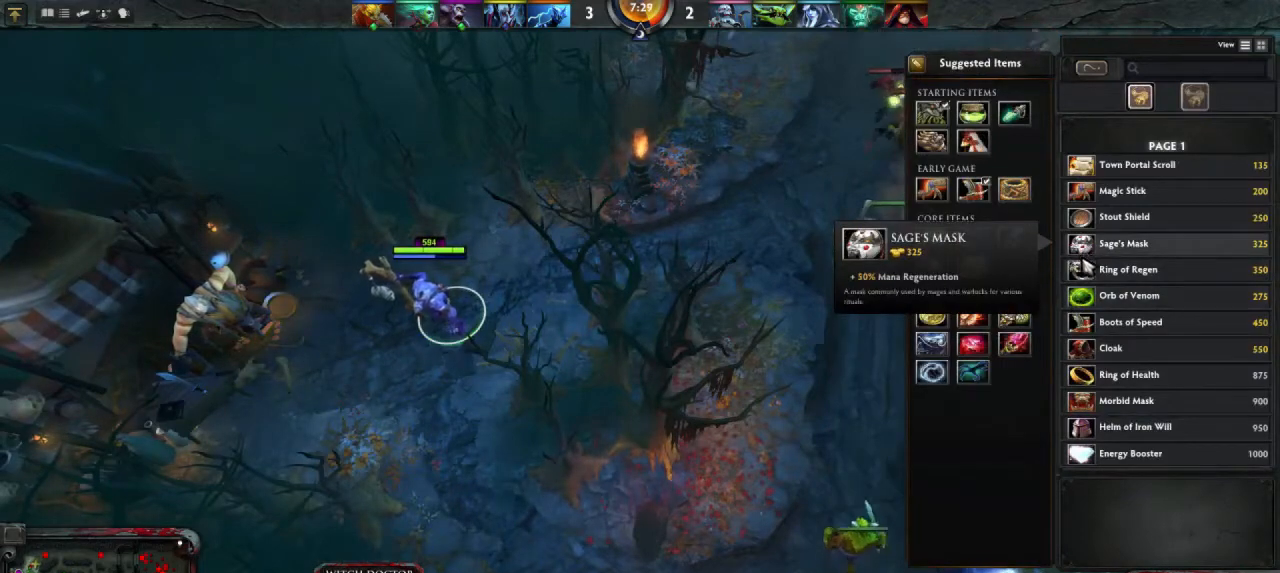
{"keys": [], "mouse": [], "events": []}
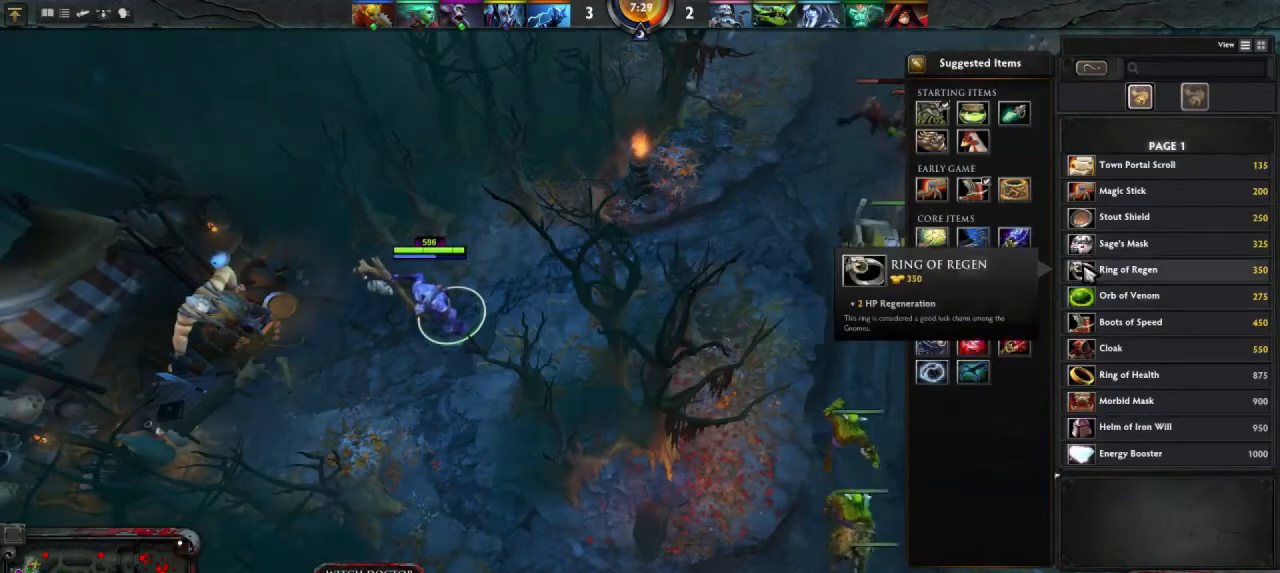
{"keys": [], "mouse": ["right"], "events": [[133, "mouse_right", "down"], [233, "mouse_right", "up"], [500, "mouse_right", "down"]]}
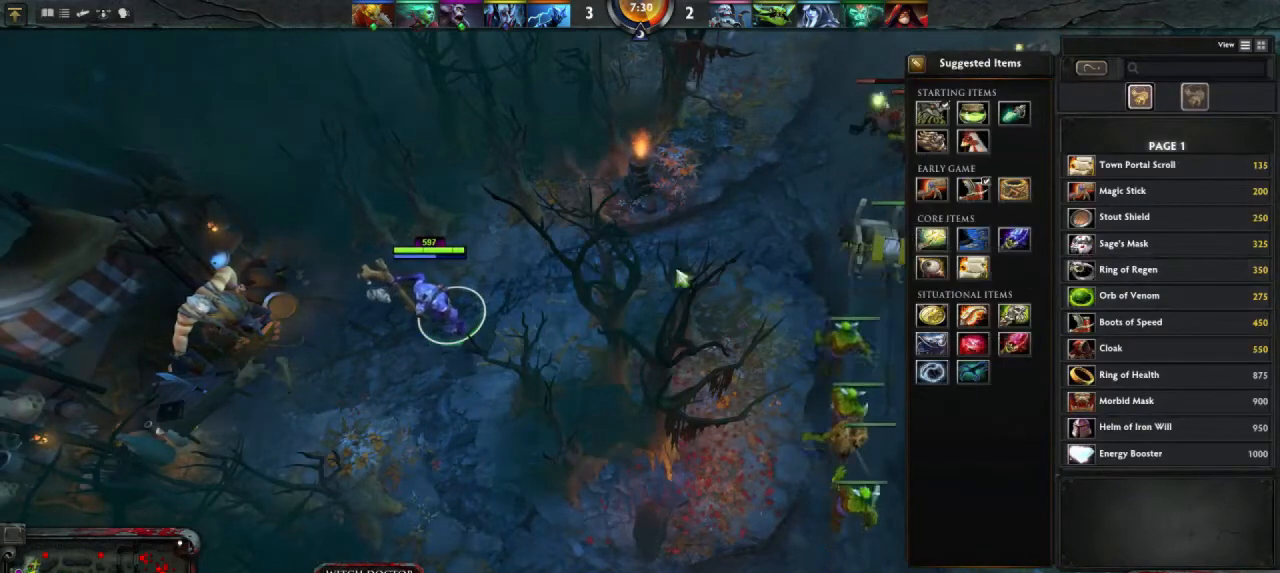
{"keys": [], "mouse": [], "events": [[67, "mouse_right", "up"], [233, "mouse_right", "down"], [300, "mouse_right", "up"]]}
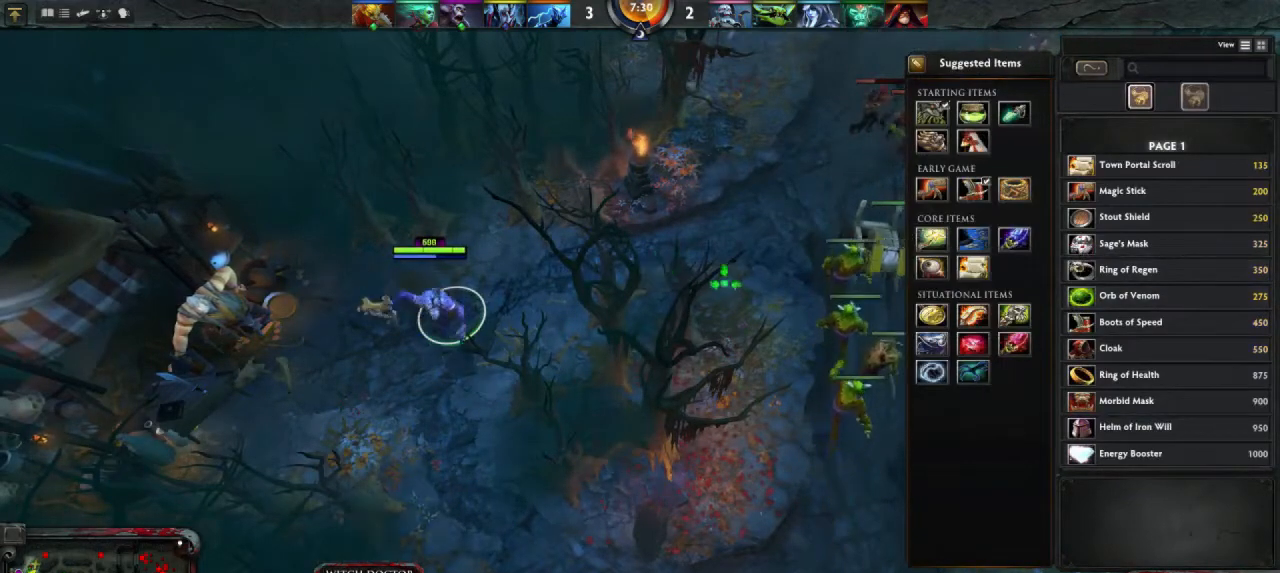
{"keys": [], "mouse": [], "events": []}
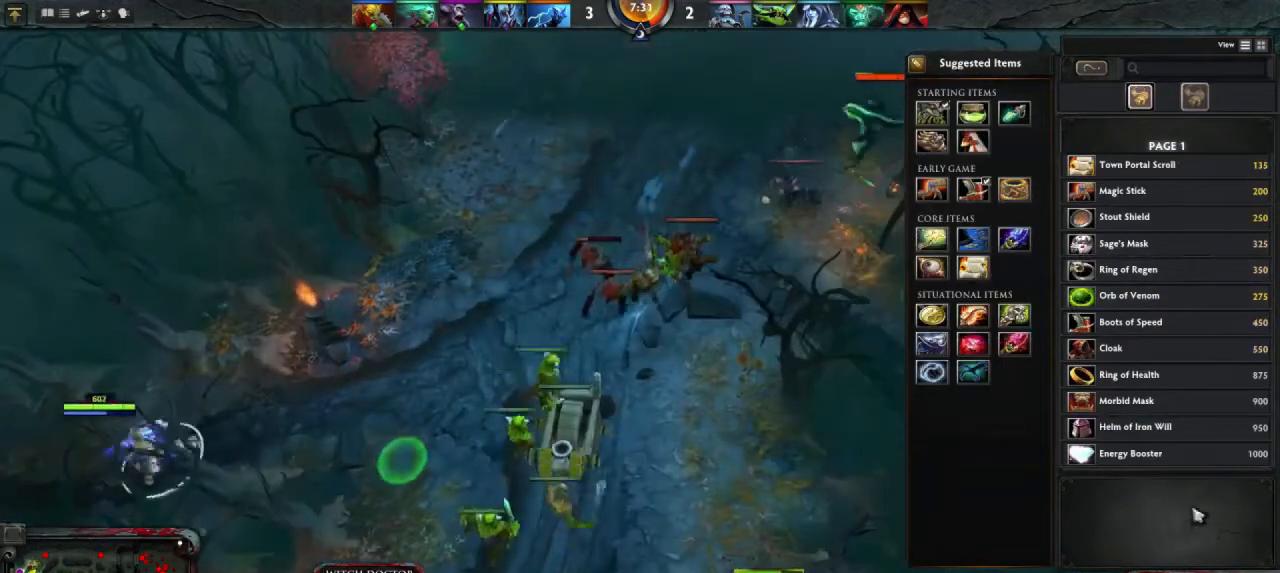
{"keys": [], "mouse": ["left"], "events": [[467, "mouse_left", "down"]]}
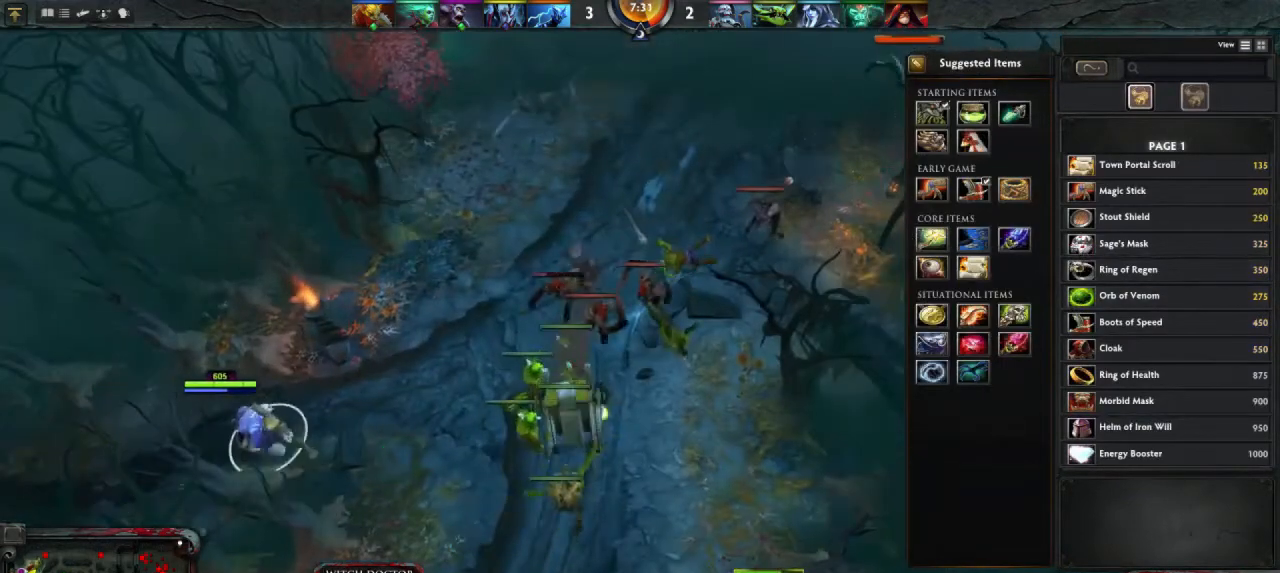
{"keys": [], "mouse": [], "events": [[67, "mouse_left", "up"]]}
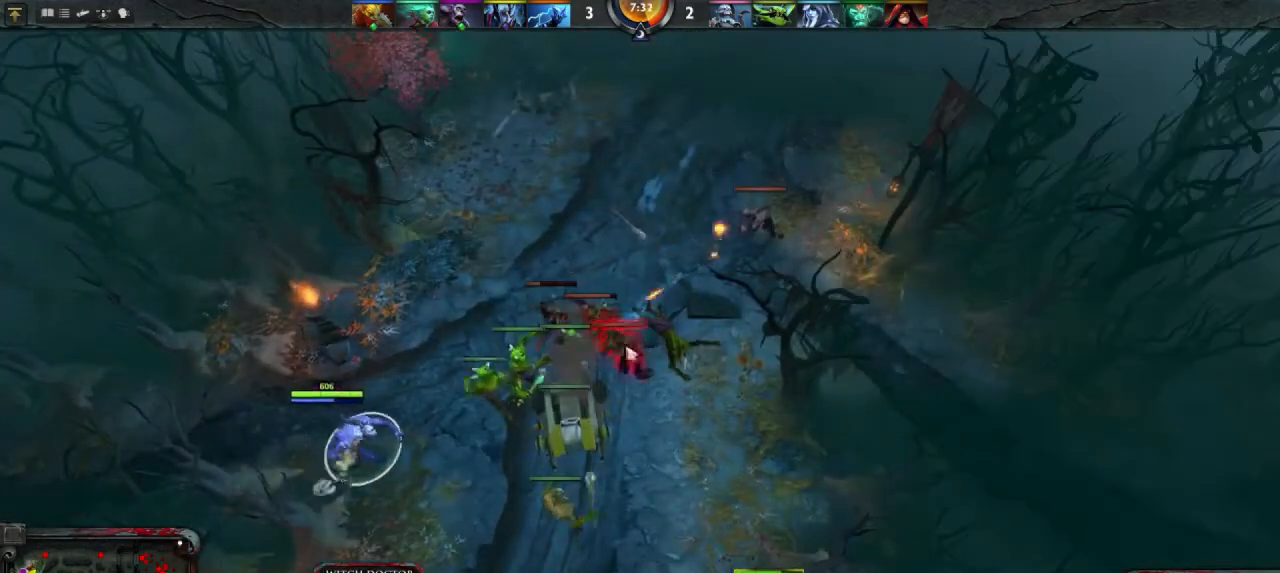
{"keys": [], "mouse": ["right"], "events": [[200, "mouse_right", "down"], [300, "mouse_right", "up"], [500, "mouse_right", "down"]]}
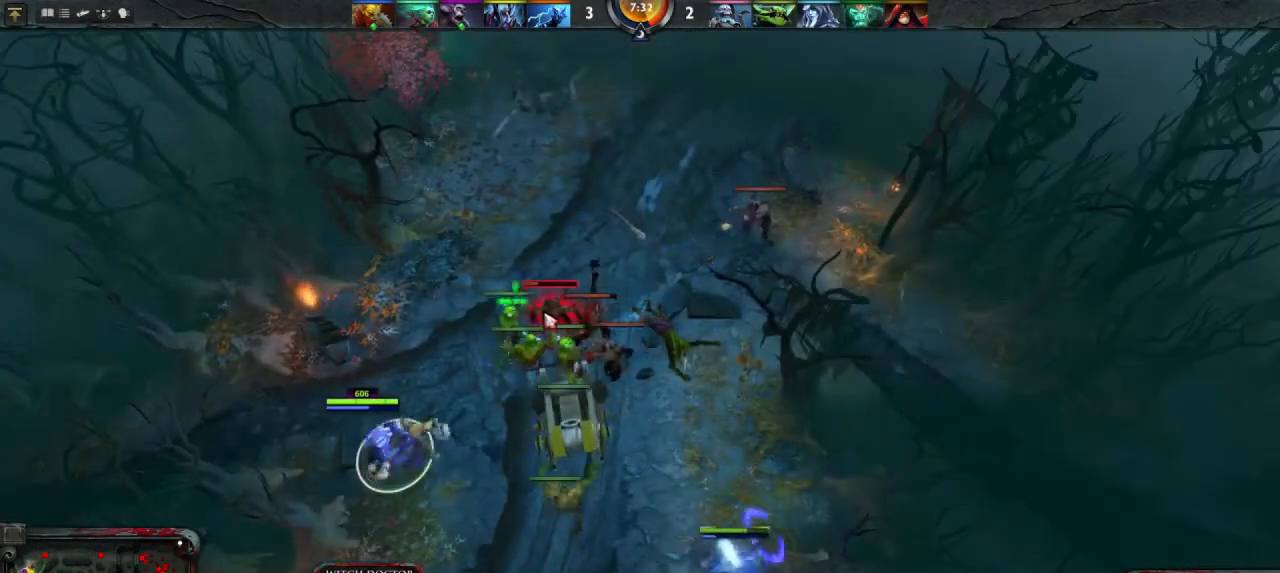
{"keys": [], "mouse": [], "events": [[100, "mouse_right", "up"]]}
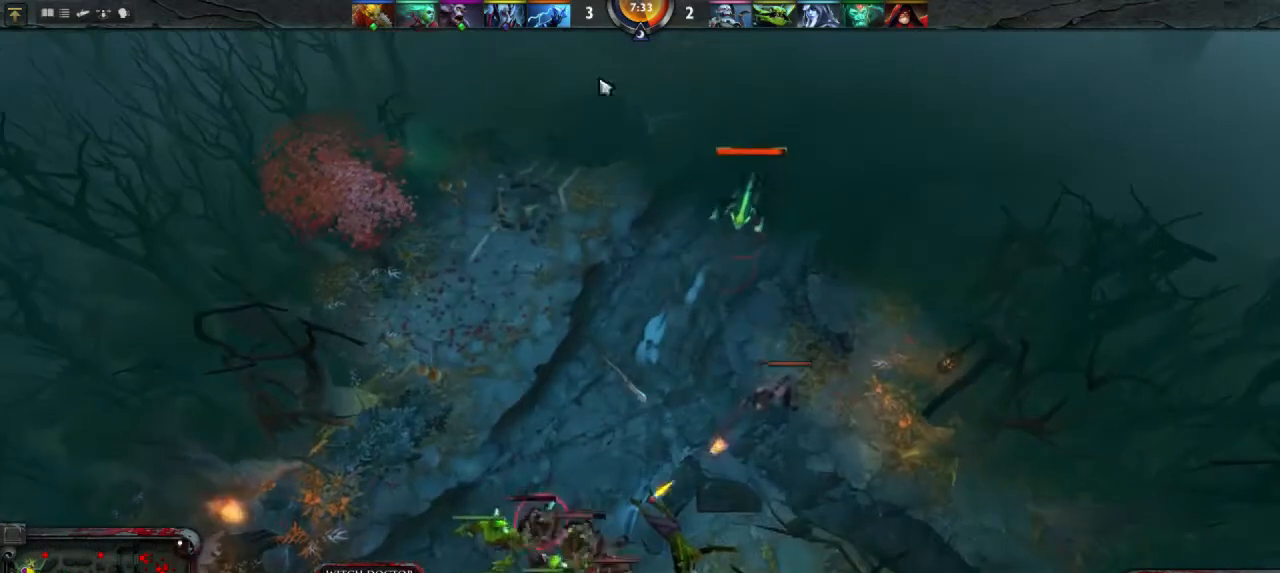
{"keys": [], "mouse": [], "events": []}
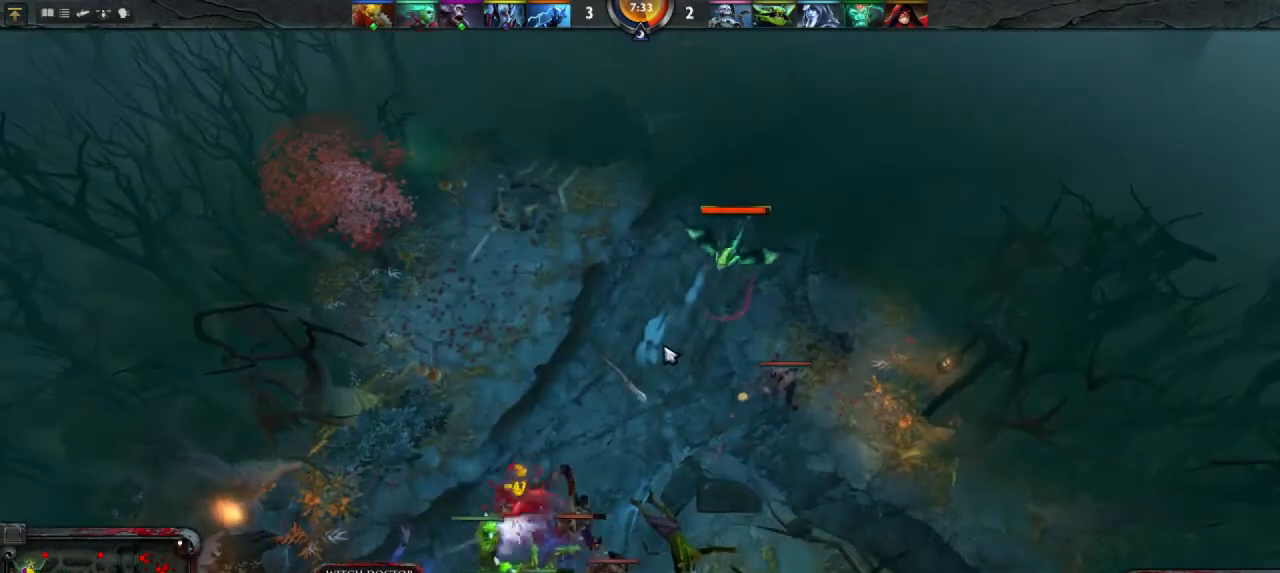
{"keys": [], "mouse": [], "events": [[100, "mouse_right", "down"], [167, "mouse_right", "up"]]}
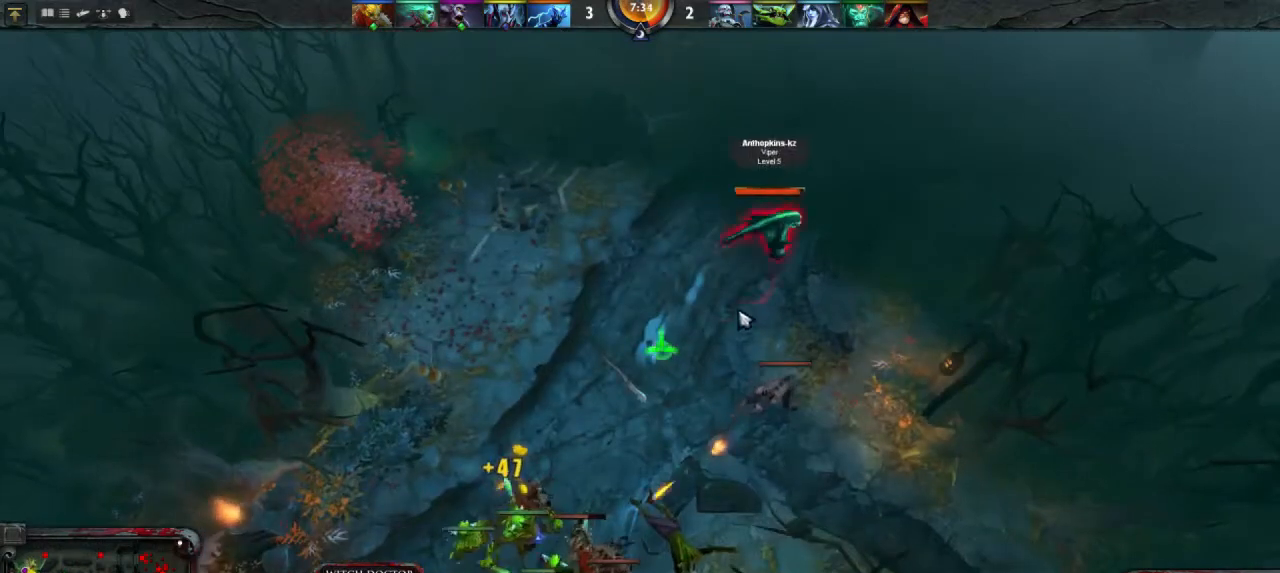
{"keys": [], "mouse": [], "events": [[433, "mouse_right", "down"], [500, "mouse_right", "up"]]}